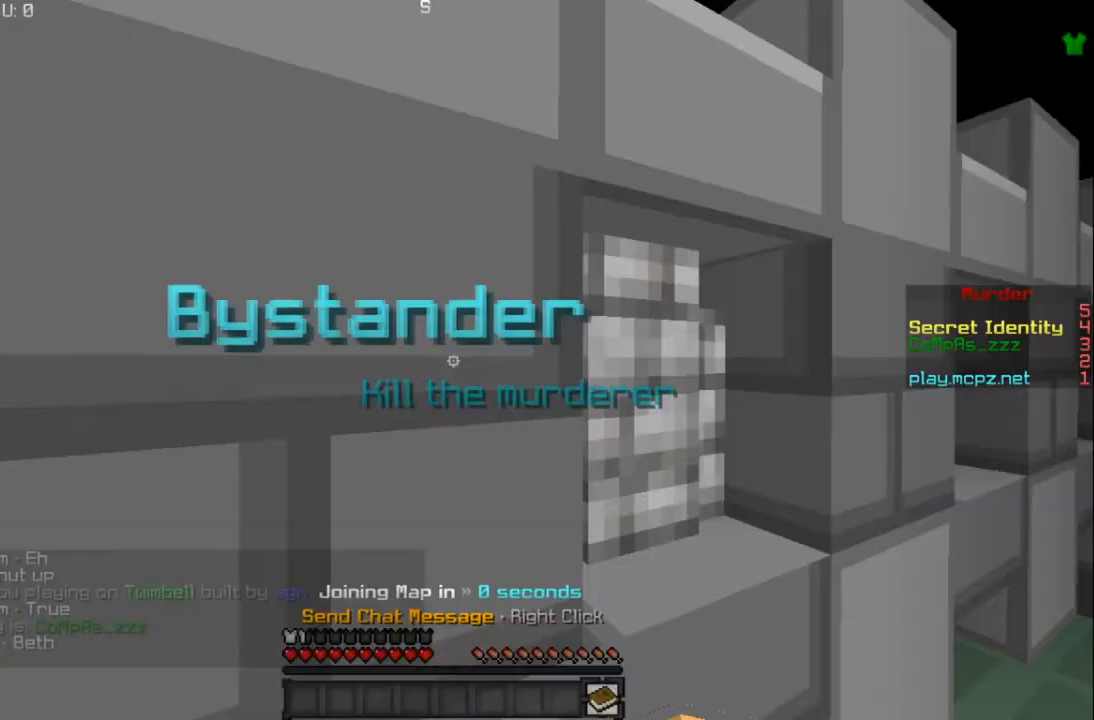
Gameplay with keyboard and mouse; each line is a JSON object with the keys and mouse buttons held at the frame after it. "events" lists presses ("down") and releases ("up") of "a", "d", "s", "w", "mouse_left" and "mouse_right" between this image and that frame as [ms after this image, input, new state], when the widget could be followed in between. "mouse_left", "mouse_right" = the "left", "right" buttons of the "mouse" list. No other keys are recorded. Fast repeated clicks can show as one long hold. Mouse movement is not recorded.
{"keys": [], "mouse": [], "events": []}
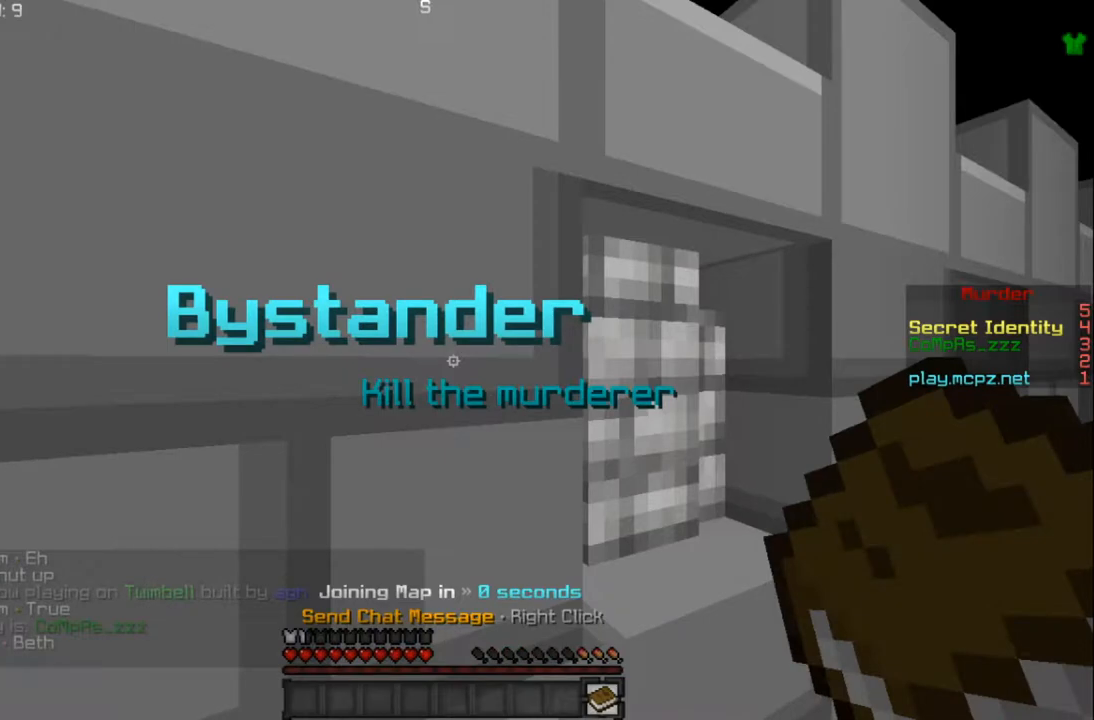
{"keys": [], "mouse": [], "events": []}
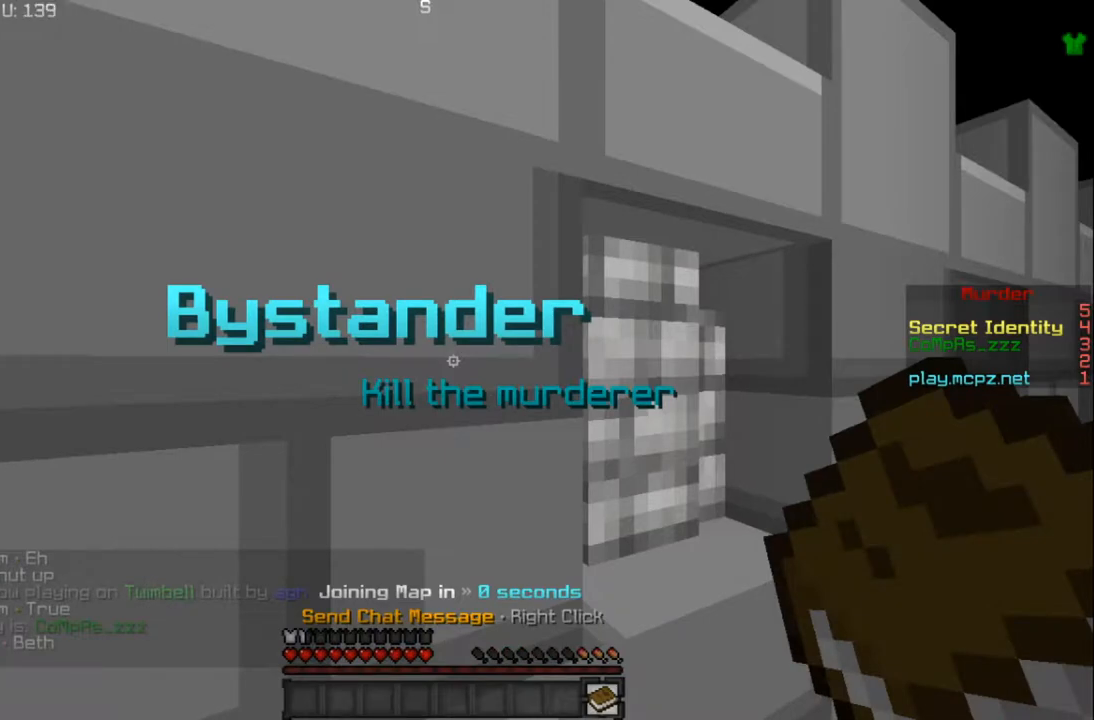
{"keys": ["w"], "mouse": [], "events": [[233, "w", "down"]]}
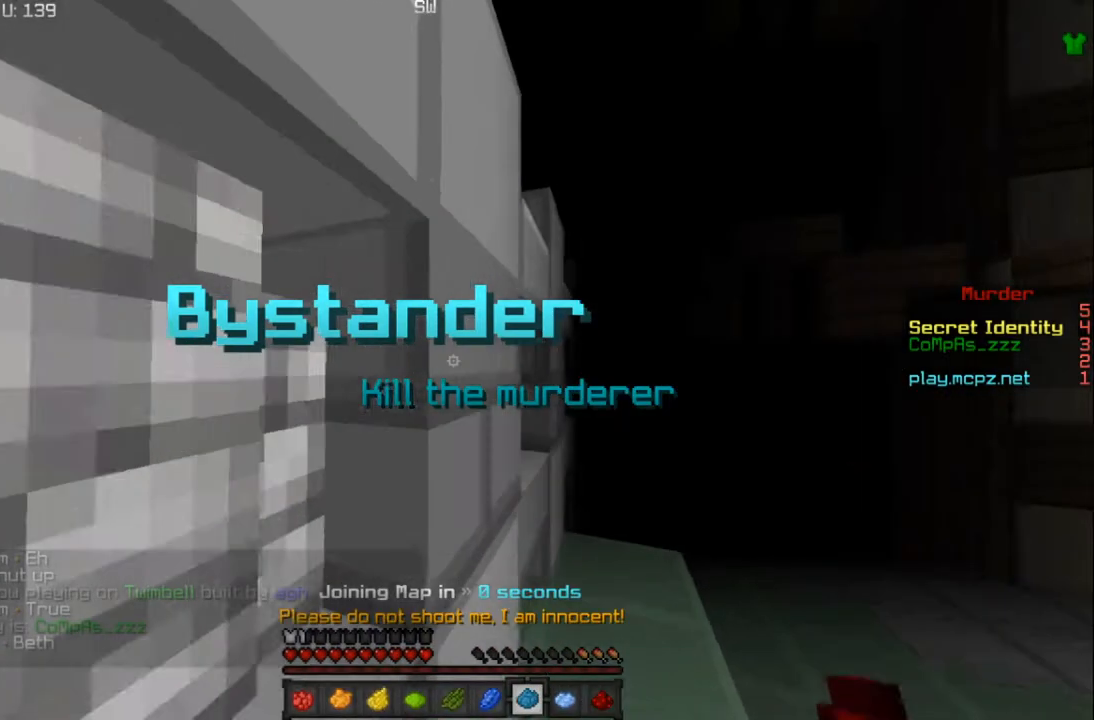
{"keys": ["w"], "mouse": [], "events": [[34, "d", "down"], [201, "d", "up"]]}